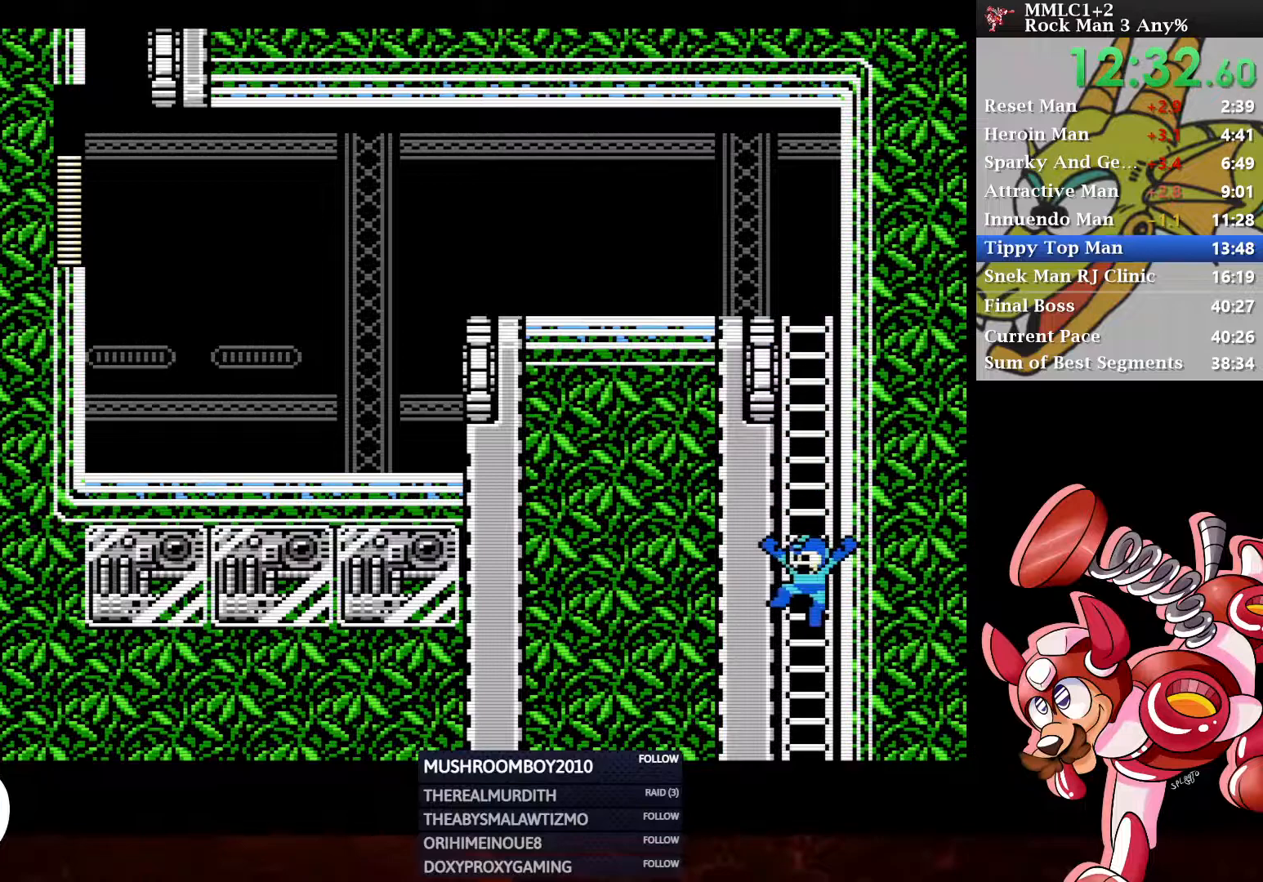
Gameplay with a controller (Xbox layout); each line is a JSON object with the inputs held at the frame after it. "events" lists button and stick changes between this image and that frame as [ms after this image, input, new state], when the widget could be followed in between.
{"buttons": ["DPAD_LEFT"], "left_stick": "center", "right_stick": "center", "events": []}
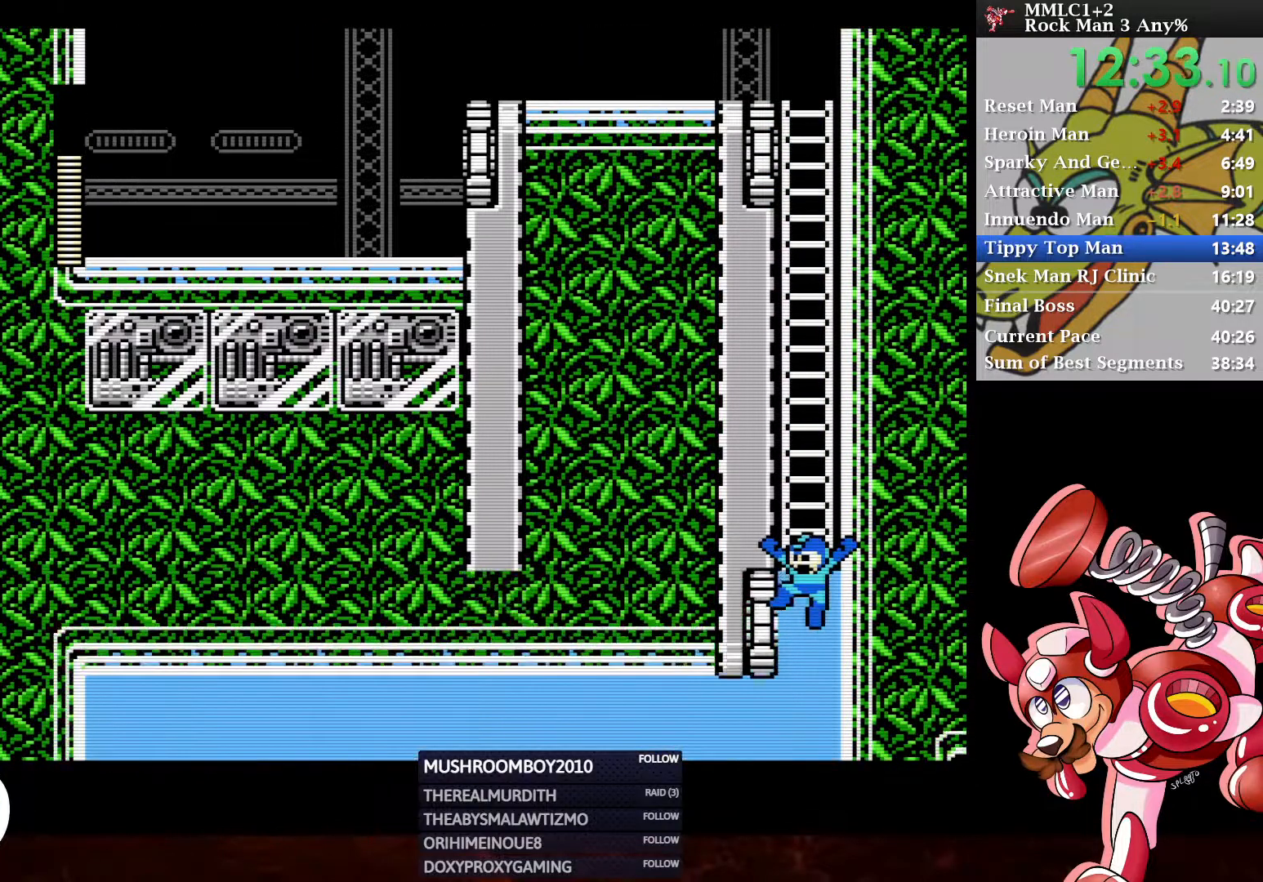
{"buttons": ["DPAD_LEFT"], "left_stick": "center", "right_stick": "center", "events": []}
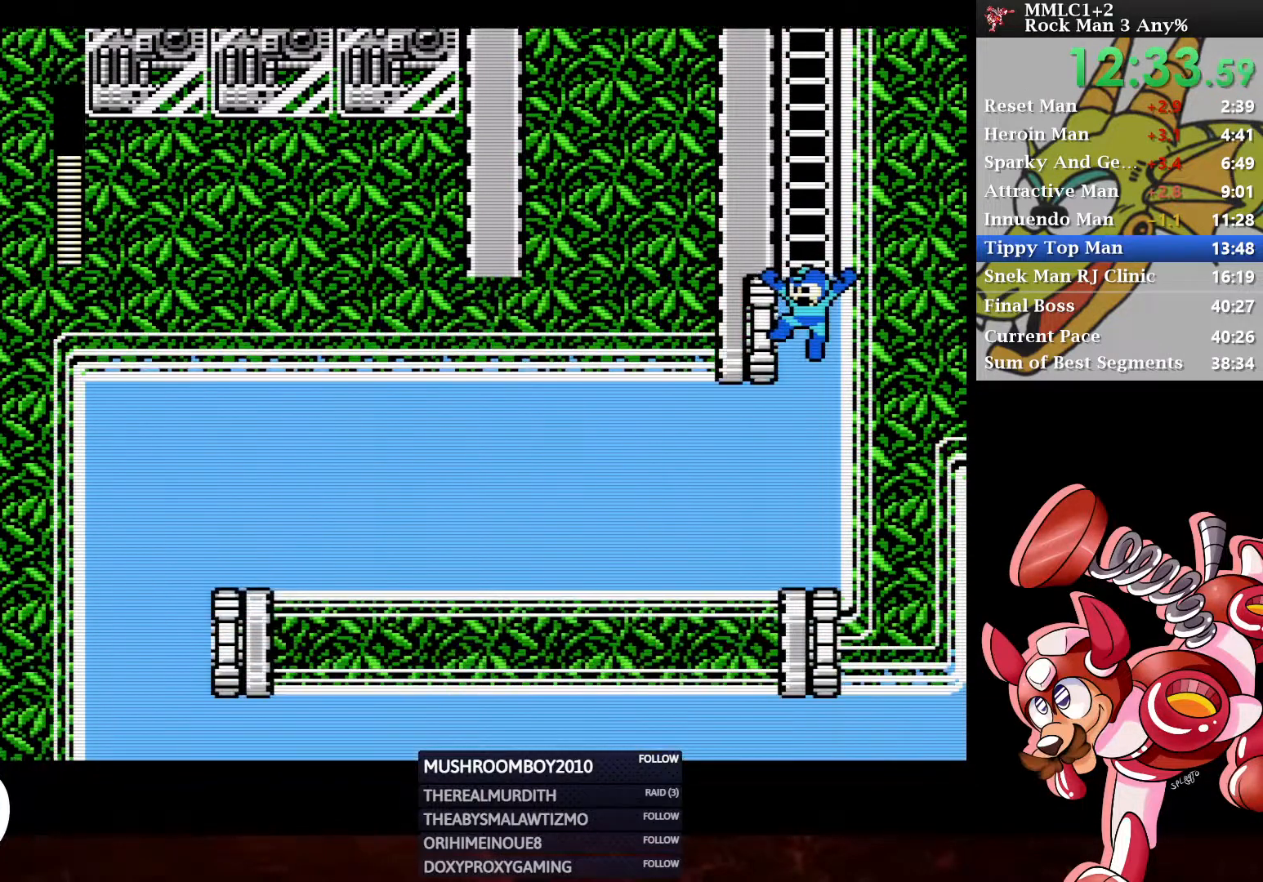
{"buttons": ["DPAD_LEFT"], "left_stick": "center", "right_stick": "center", "events": []}
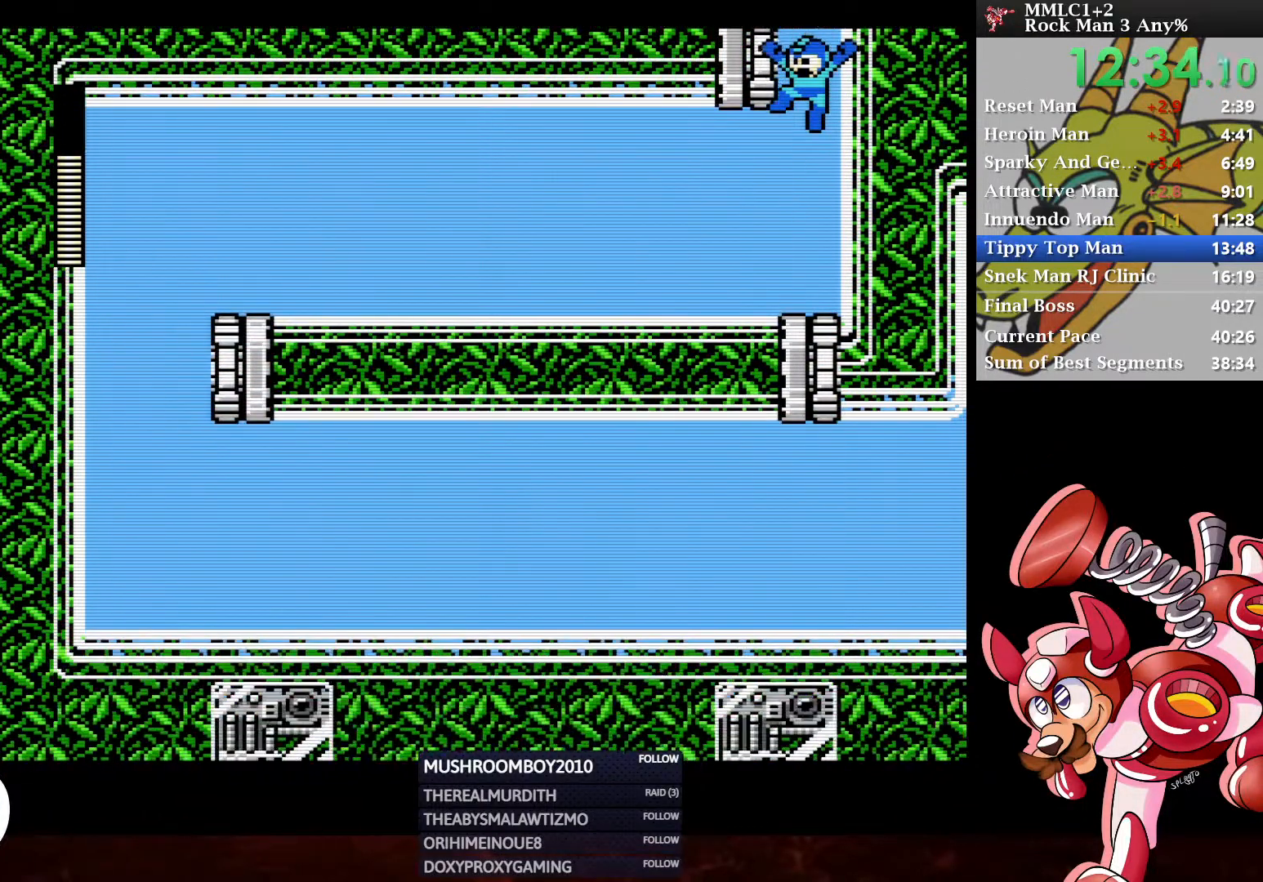
{"buttons": ["DPAD_DOWN", "DPAD_LEFT"], "left_stick": "center", "right_stick": "center", "events": [[33, "DPAD_DOWN", "down"], [183, "A", "down"], [450, "A", "up"]]}
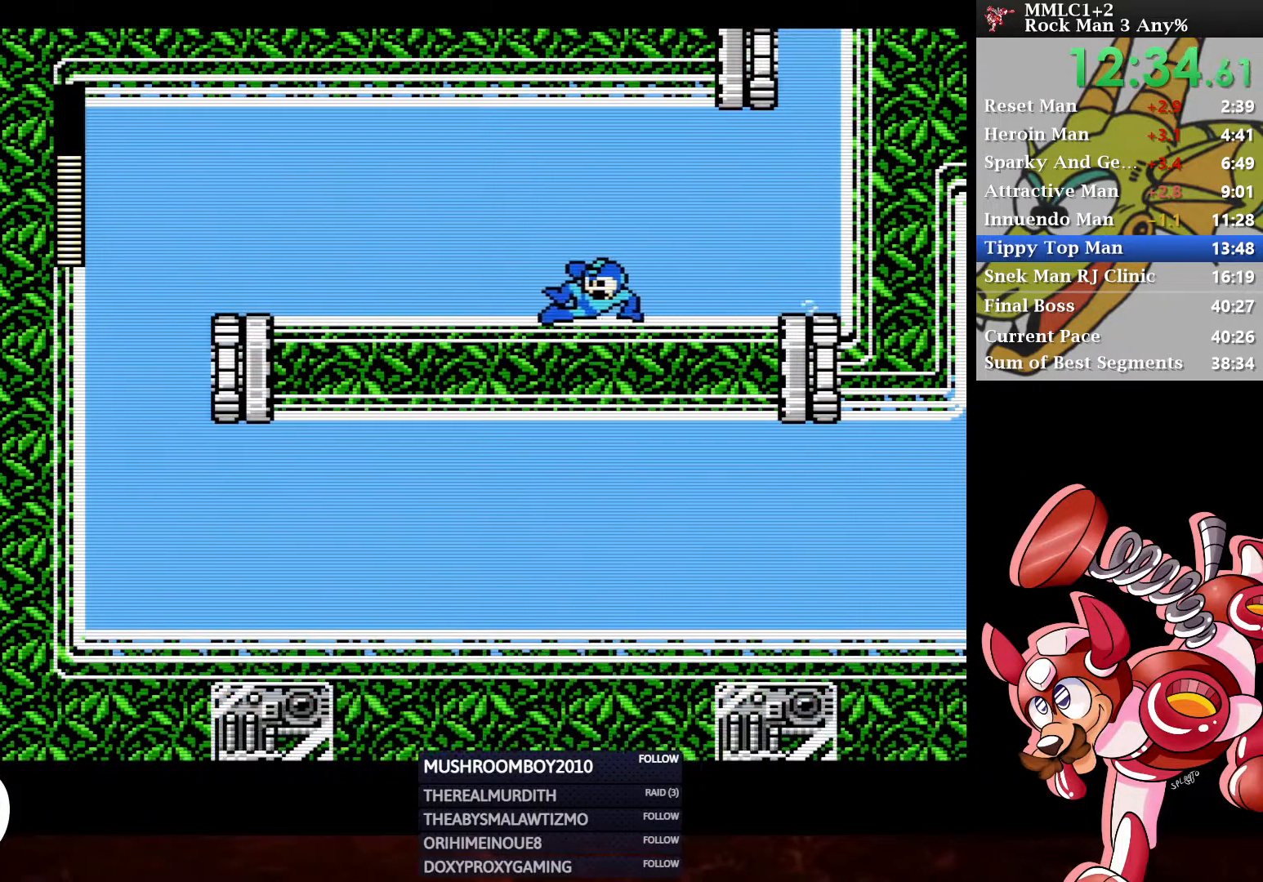
{"buttons": ["A", "DPAD_DOWN", "DPAD_LEFT"], "left_stick": "center", "right_stick": "center", "events": [[67, "A", "down"], [283, "A", "up"], [417, "A", "down"]]}
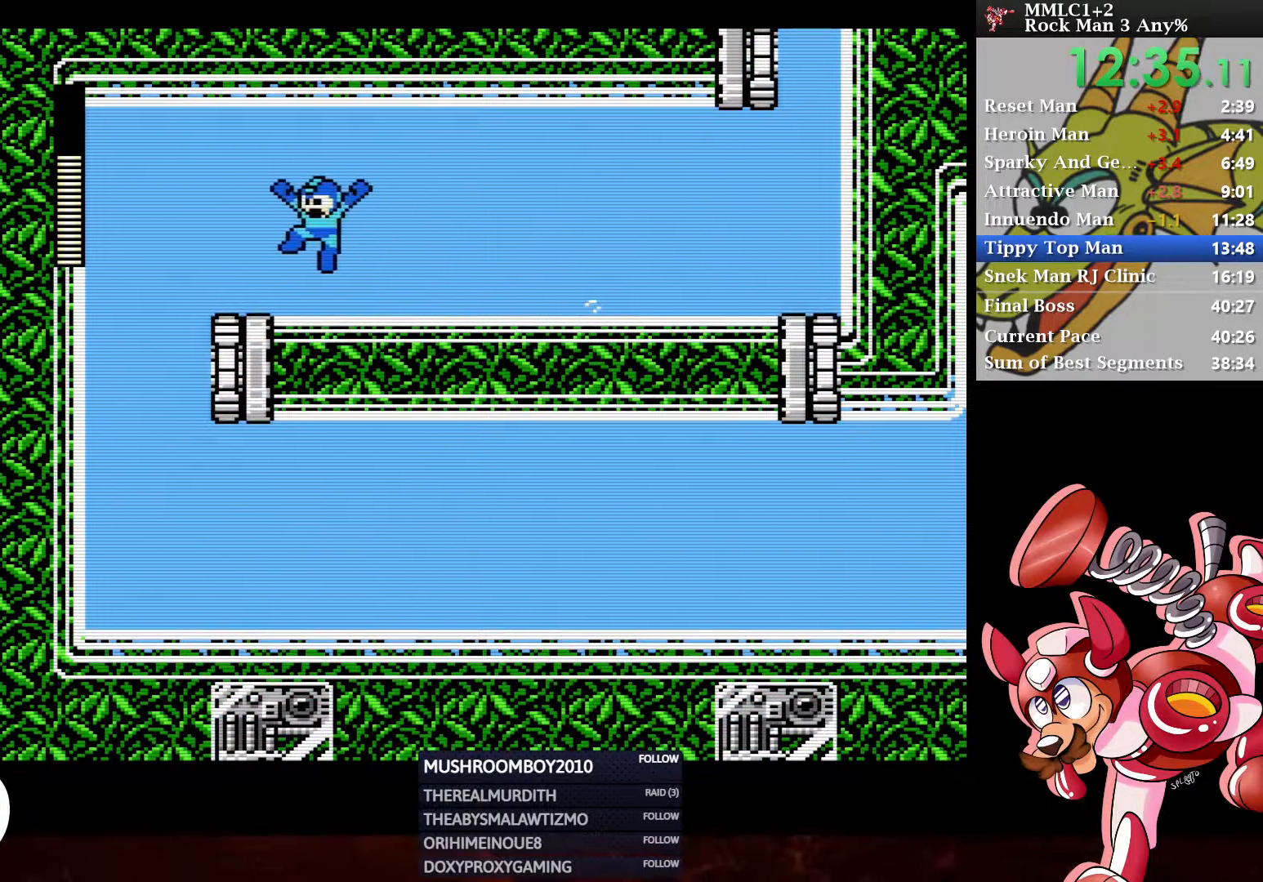
{"buttons": ["DPAD_LEFT"], "left_stick": "center", "right_stick": "center", "events": [[117, "A", "up"], [117, "DPAD_DOWN", "up"]]}
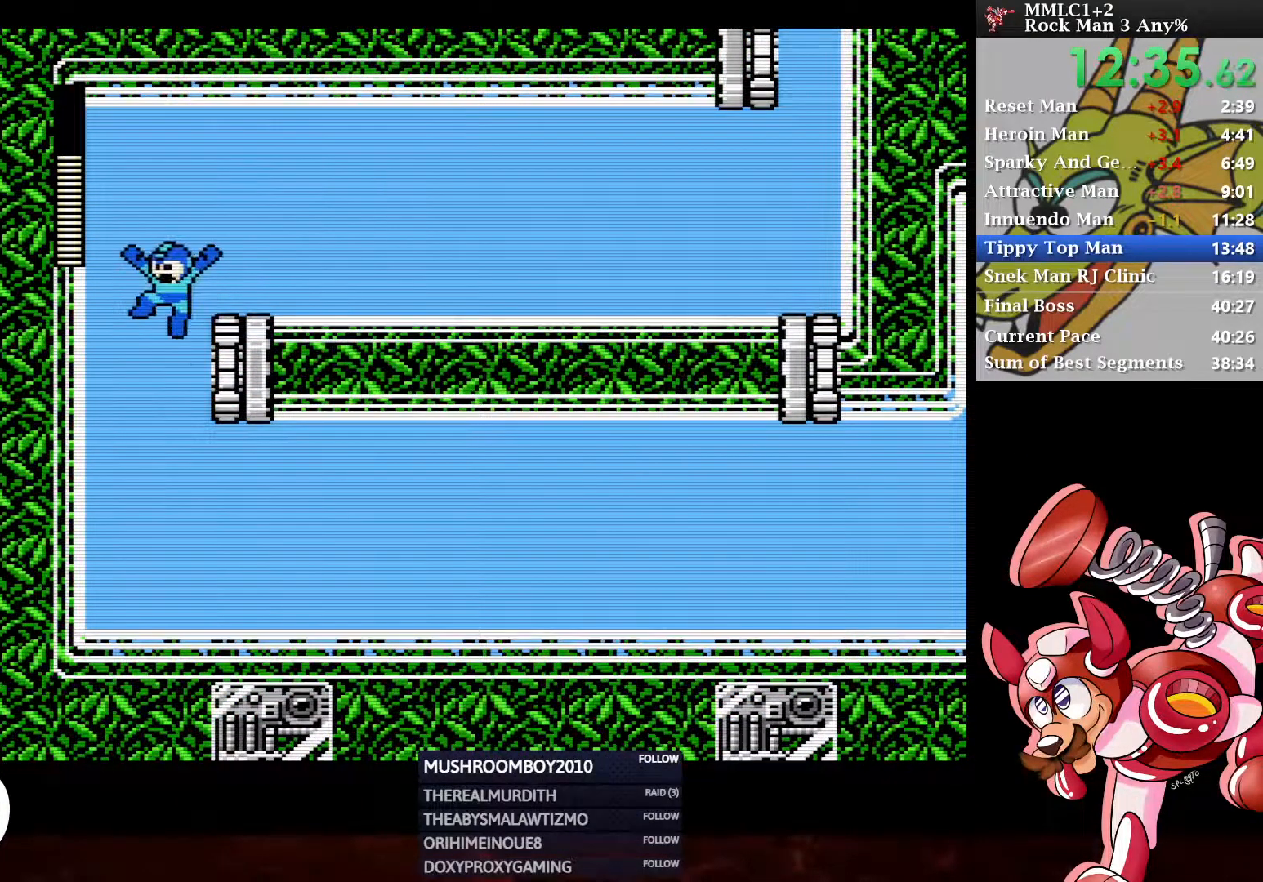
{"buttons": ["A", "DPAD_DOWN", "DPAD_RIGHT"], "left_stick": "center", "right_stick": "center", "events": [[83, "DPAD_LEFT", "up"], [133, "DPAD_RIGHT", "down"], [217, "DPAD_DOWN", "down"], [433, "A", "down"]]}
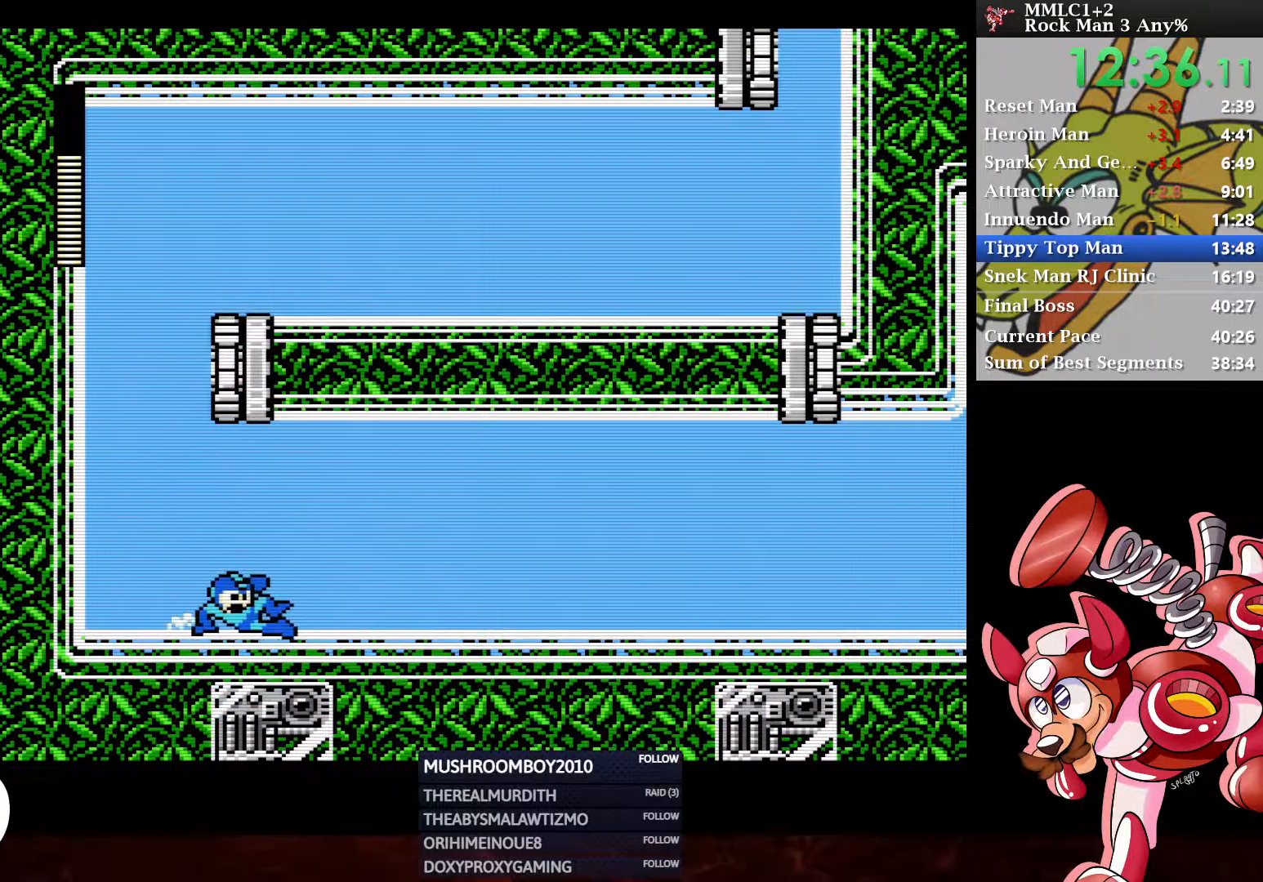
{"buttons": ["A", "DPAD_DOWN", "DPAD_RIGHT"], "left_stick": "center", "right_stick": "center", "events": [[183, "A", "up"], [350, "A", "down"]]}
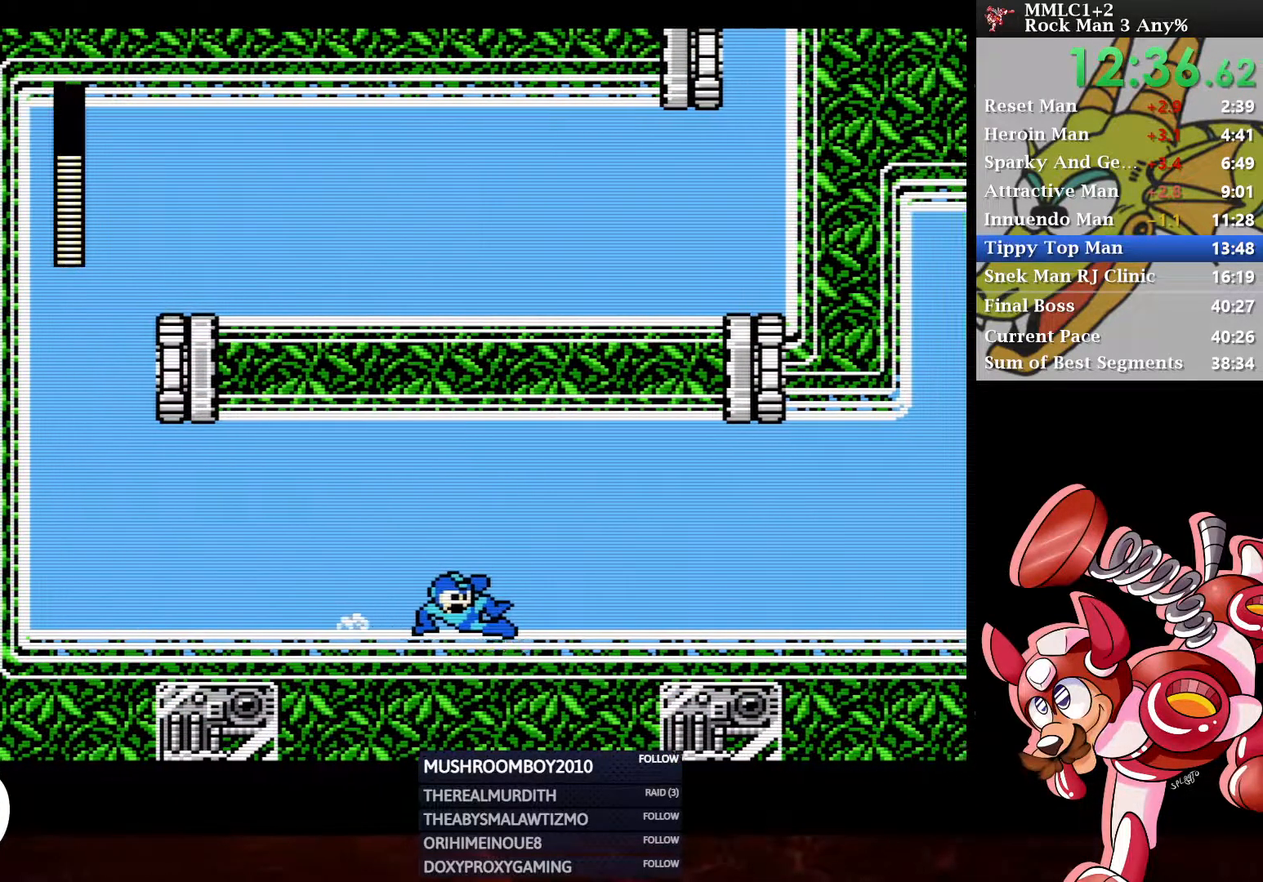
{"buttons": ["DPAD_DOWN", "DPAD_RIGHT"], "left_stick": "center", "right_stick": "center", "events": [[100, "A", "up"], [233, "A", "down"], [483, "A", "up"]]}
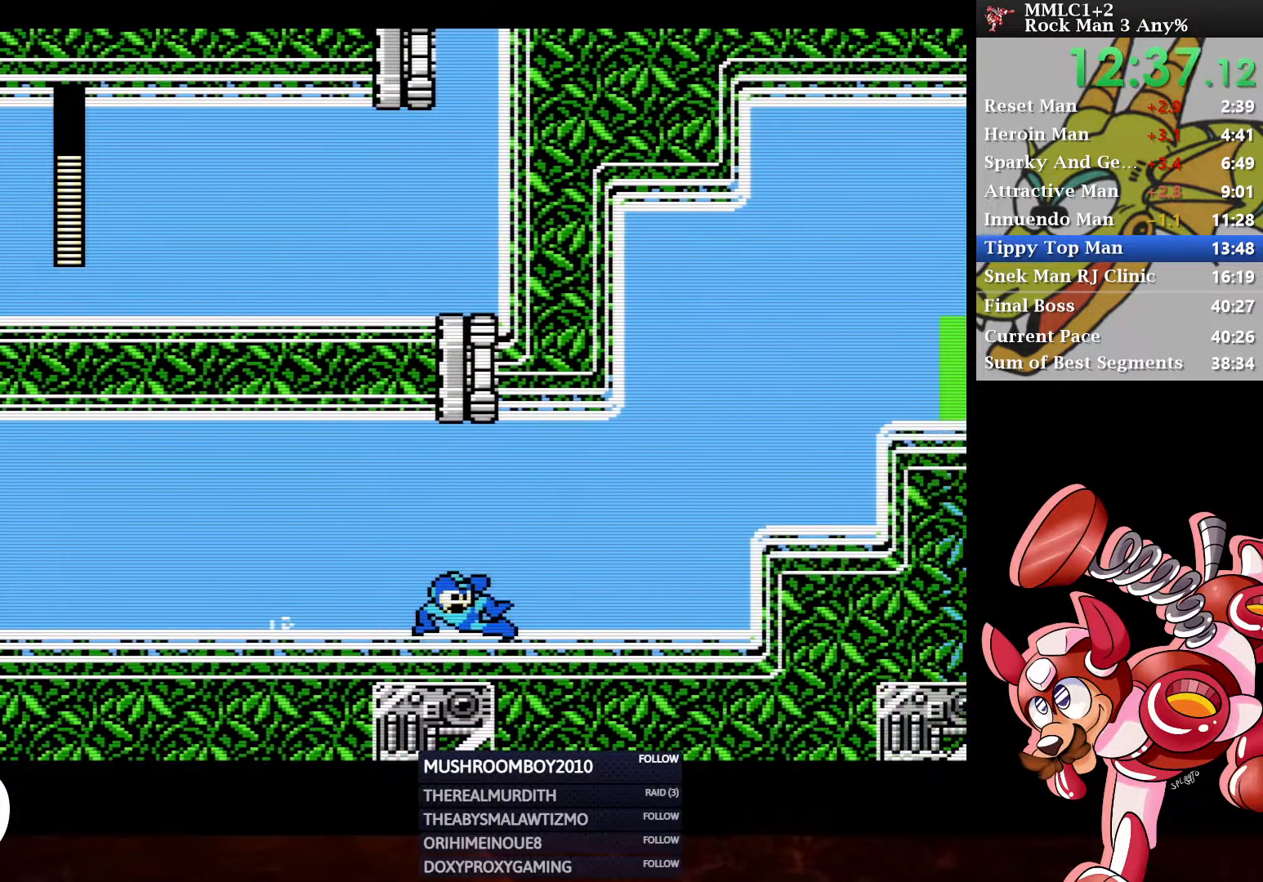
{"buttons": ["A", "DPAD_RIGHT"], "left_stick": "center", "right_stick": "center", "events": [[133, "A", "down"], [217, "DPAD_DOWN", "up"], [233, "A", "up"], [350, "A", "down"]]}
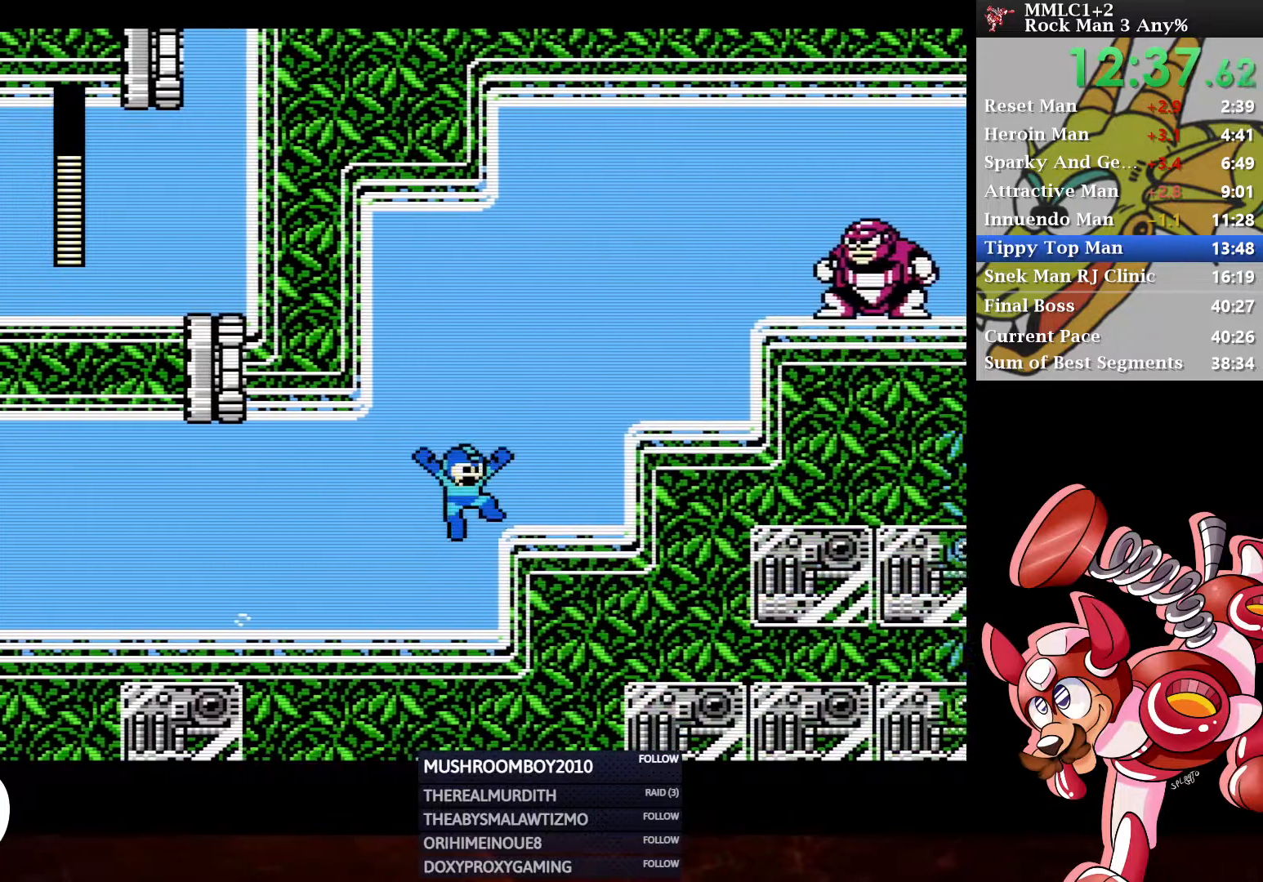
{"buttons": ["DPAD_RIGHT"], "left_stick": "center", "right_stick": "center", "events": [[17, "A", "up"], [183, "A", "down"], [350, "A", "up"]]}
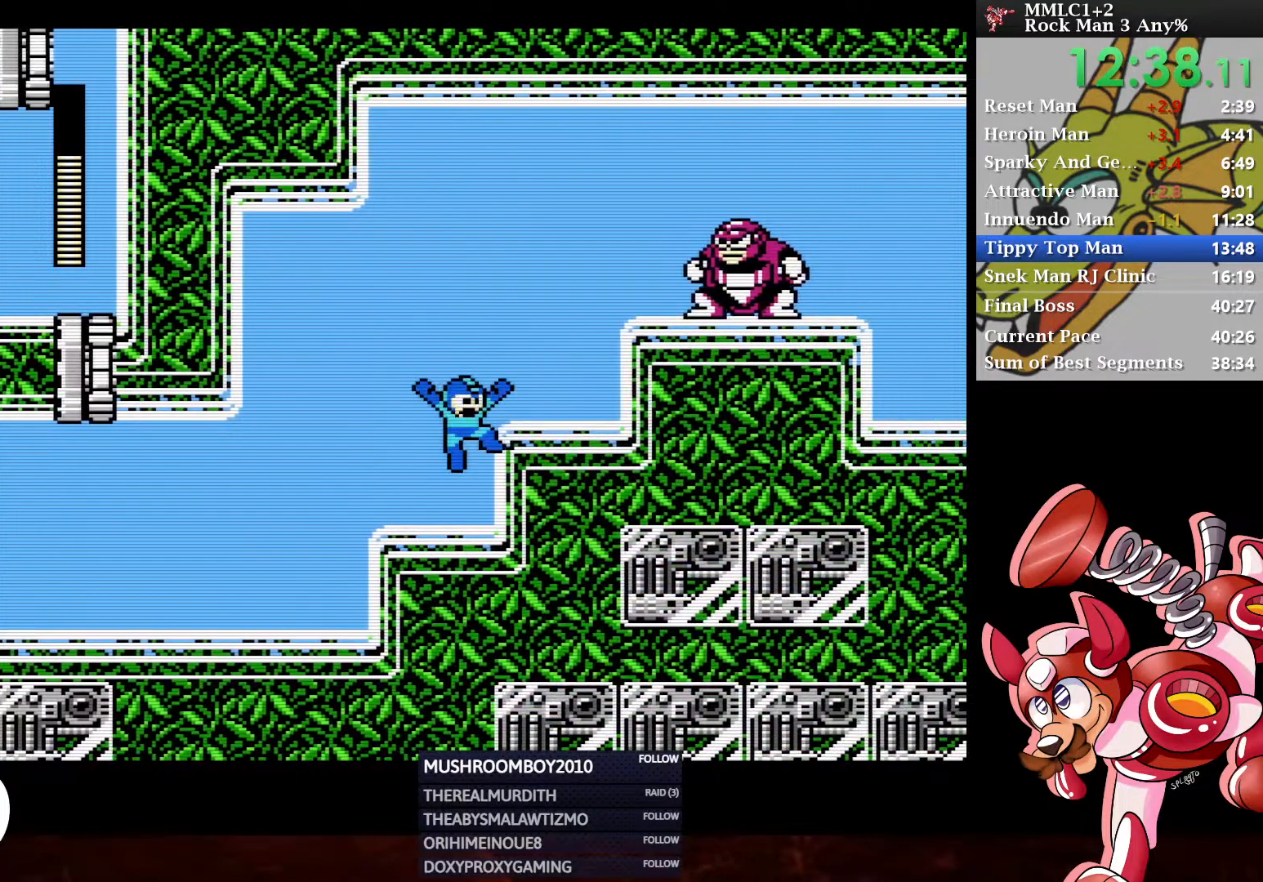
{"buttons": ["A", "DPAD_RIGHT"], "left_stick": "center", "right_stick": "center", "events": [[33, "A", "down"], [117, "Y", "down"], [133, "DPAD_RIGHT", "up"], [200, "DPAD_RIGHT", "down"], [267, "Y", "up"], [350, "A", "up"], [400, "A", "down"]]}
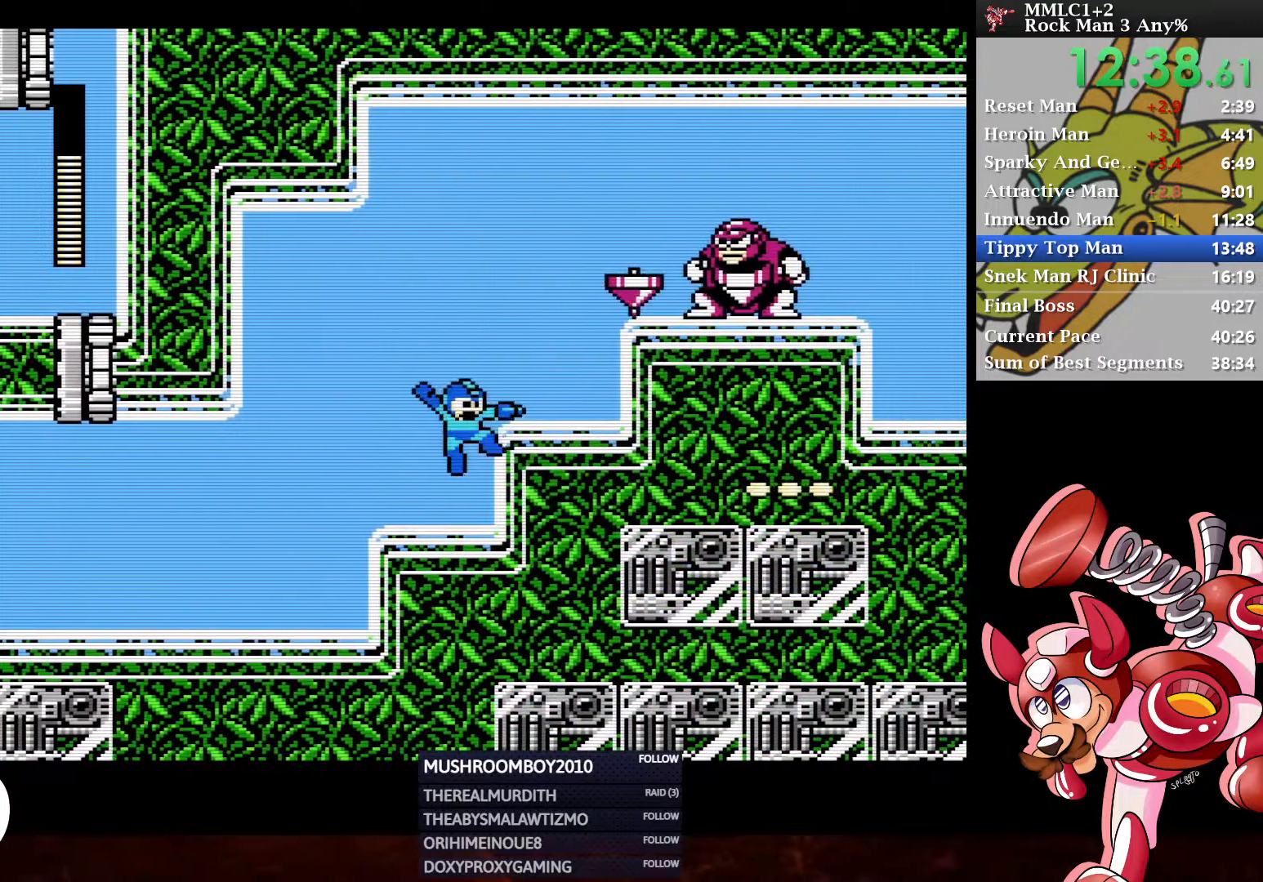
{"buttons": ["DPAD_RIGHT"], "left_stick": "center", "right_stick": "center", "events": [[133, "Y", "down"], [183, "DPAD_RIGHT", "up"], [333, "A", "up"], [350, "Y", "up"], [433, "DPAD_RIGHT", "down"]]}
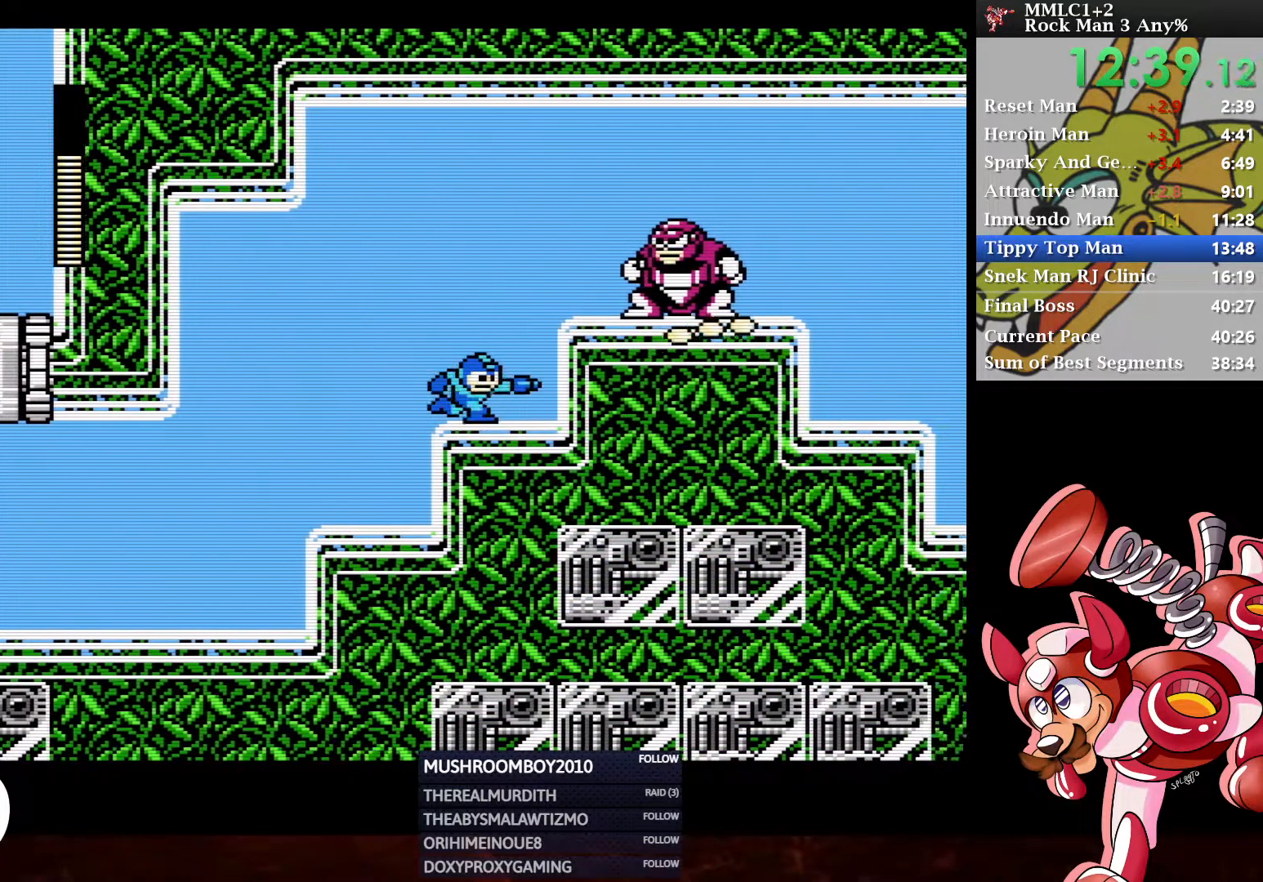
{"buttons": ["Y"], "left_stick": "center", "right_stick": "center", "events": [[50, "A", "down"], [150, "Y", "down"], [317, "A", "up"], [317, "DPAD_RIGHT", "up"]]}
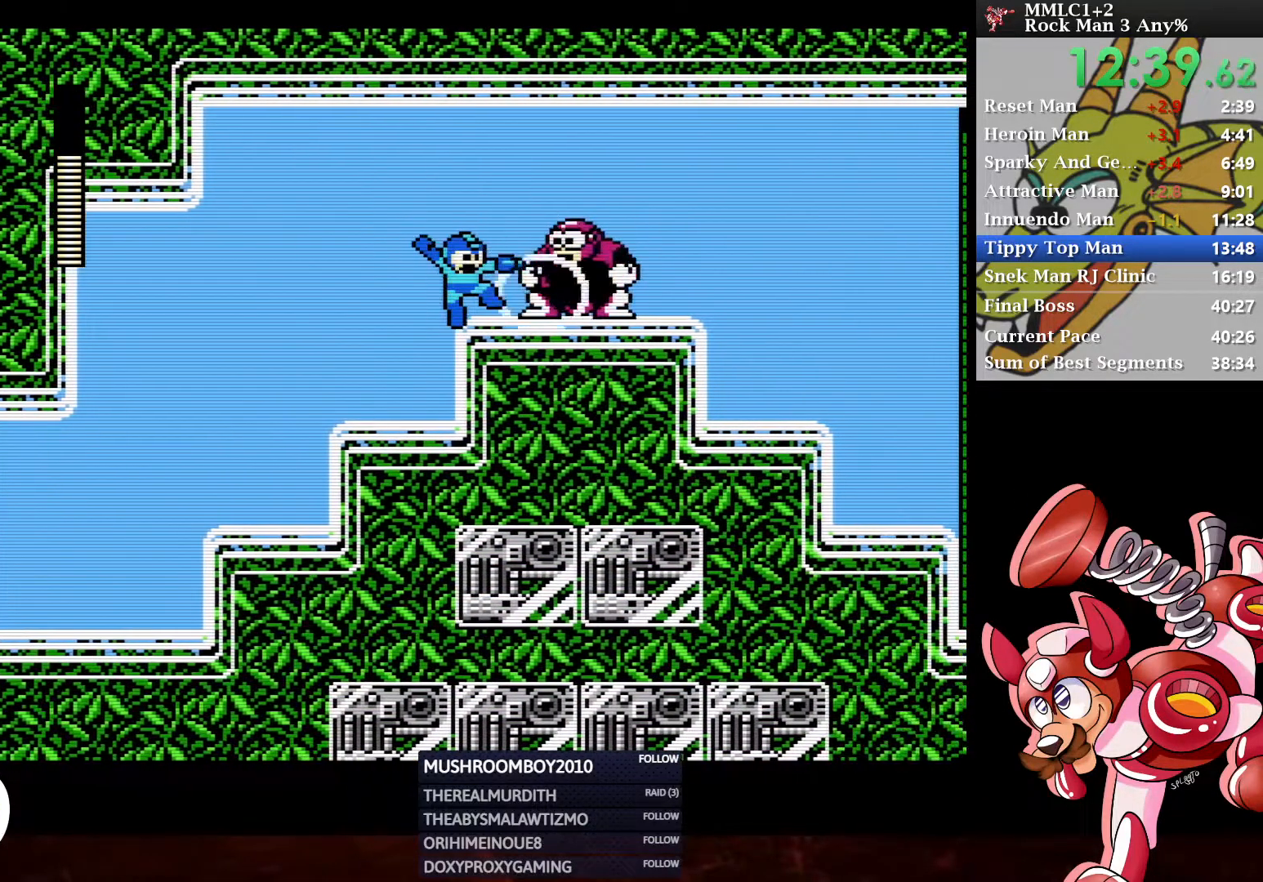
{"buttons": ["A", "DPAD_DOWN", "DPAD_RIGHT"], "left_stick": "center", "right_stick": "center", "events": [[17, "DPAD_RIGHT", "down"], [67, "DPAD_DOWN", "down"], [133, "Y", "up"], [267, "A", "down"]]}
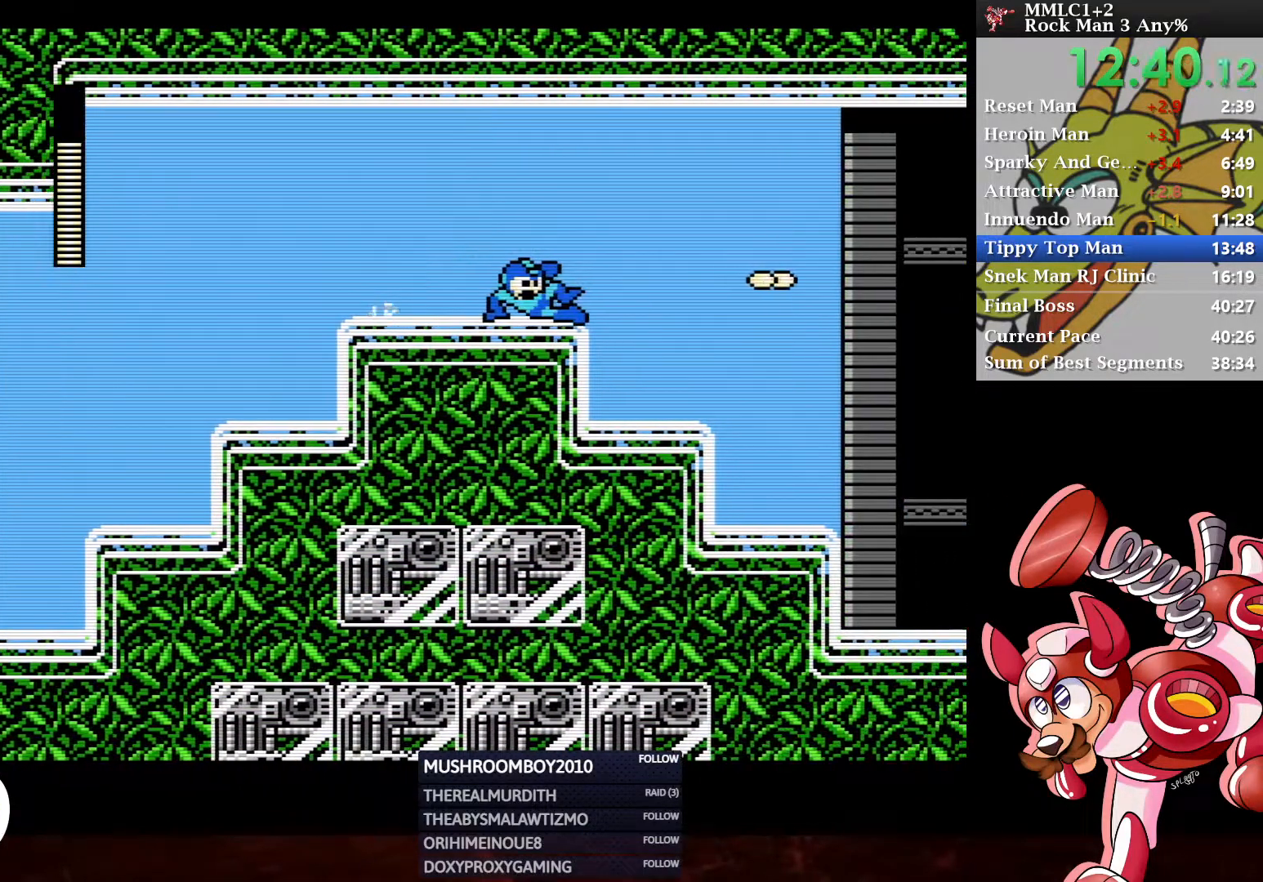
{"buttons": [], "left_stick": "center", "right_stick": "center", "events": [[17, "A", "up"], [17, "DPAD_DOWN", "up"], [233, "START", "down"], [267, "DPAD_RIGHT", "up"], [383, "START", "up"]]}
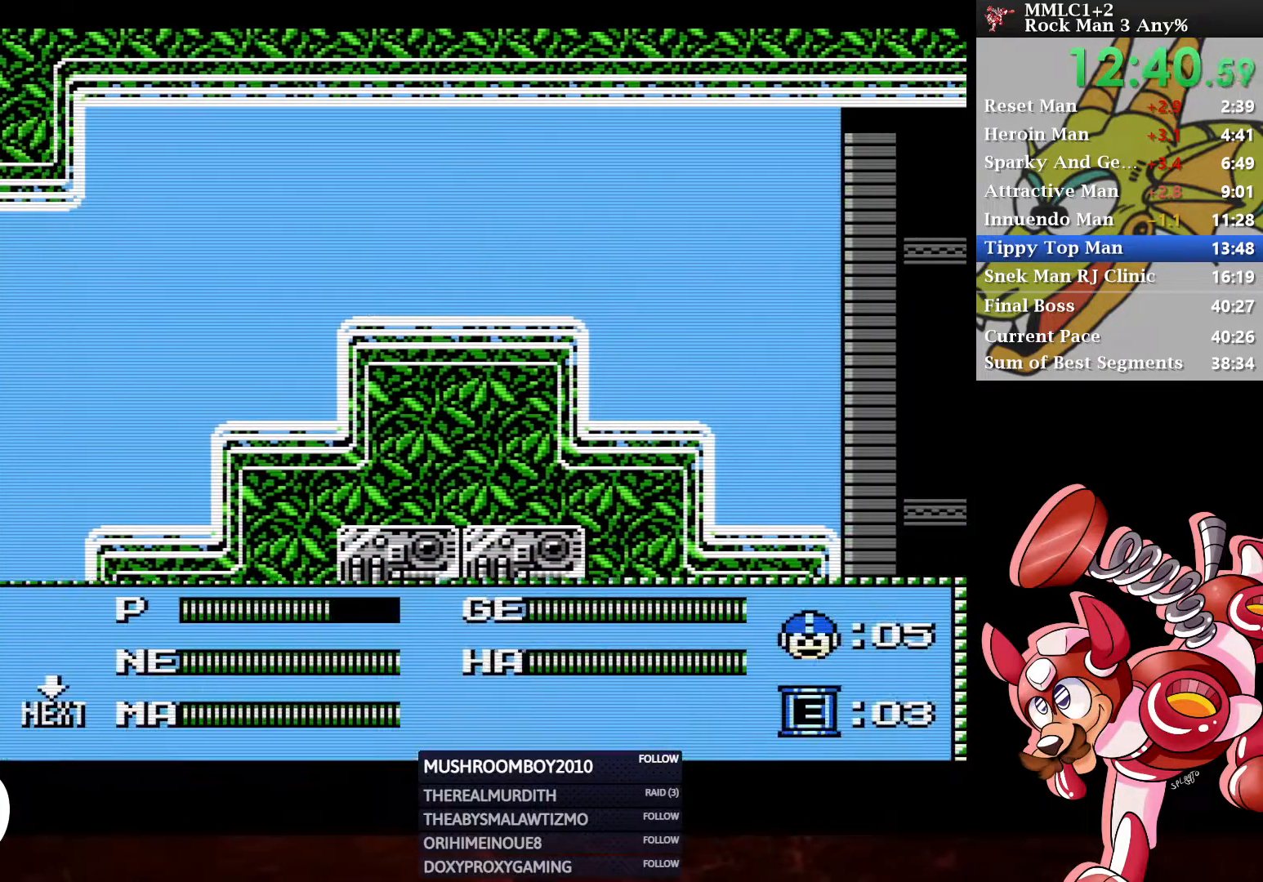
{"buttons": ["DPAD_DOWN", "DPAD_RIGHT"], "left_stick": "center", "right_stick": "center", "events": [[133, "DPAD_DOWN", "down"], [217, "DPAD_DOWN", "up"], [283, "DPAD_DOWN", "down"], [333, "START", "down"], [350, "DPAD_DOWN", "up"], [467, "DPAD_RIGHT", "down"], [467, "START", "up"], [500, "DPAD_DOWN", "down"]]}
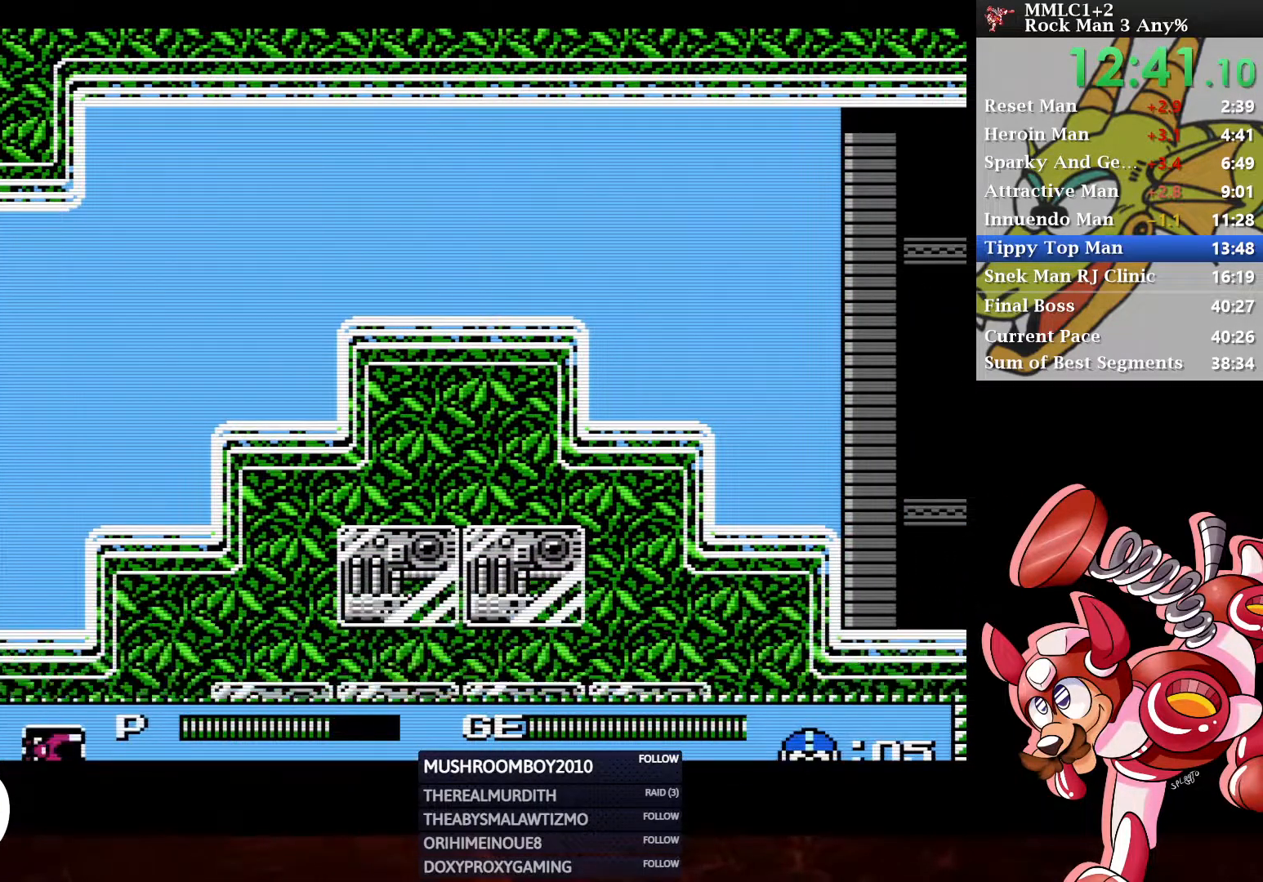
{"buttons": ["DPAD_RIGHT"], "left_stick": "center", "right_stick": "center", "events": [[383, "DPAD_DOWN", "up"]]}
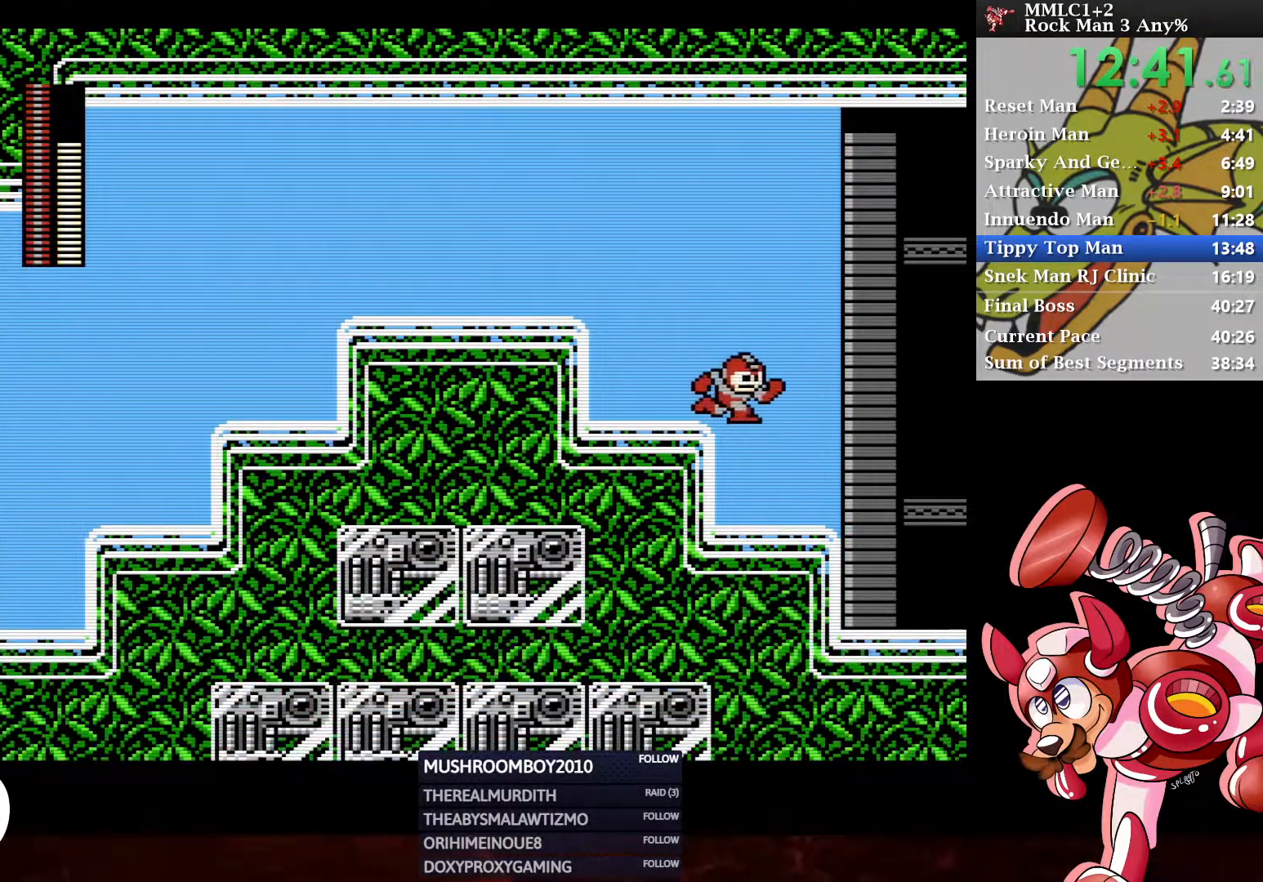
{"buttons": ["A", "DPAD_RIGHT"], "left_stick": "center", "right_stick": "center", "events": [[317, "A", "down"]]}
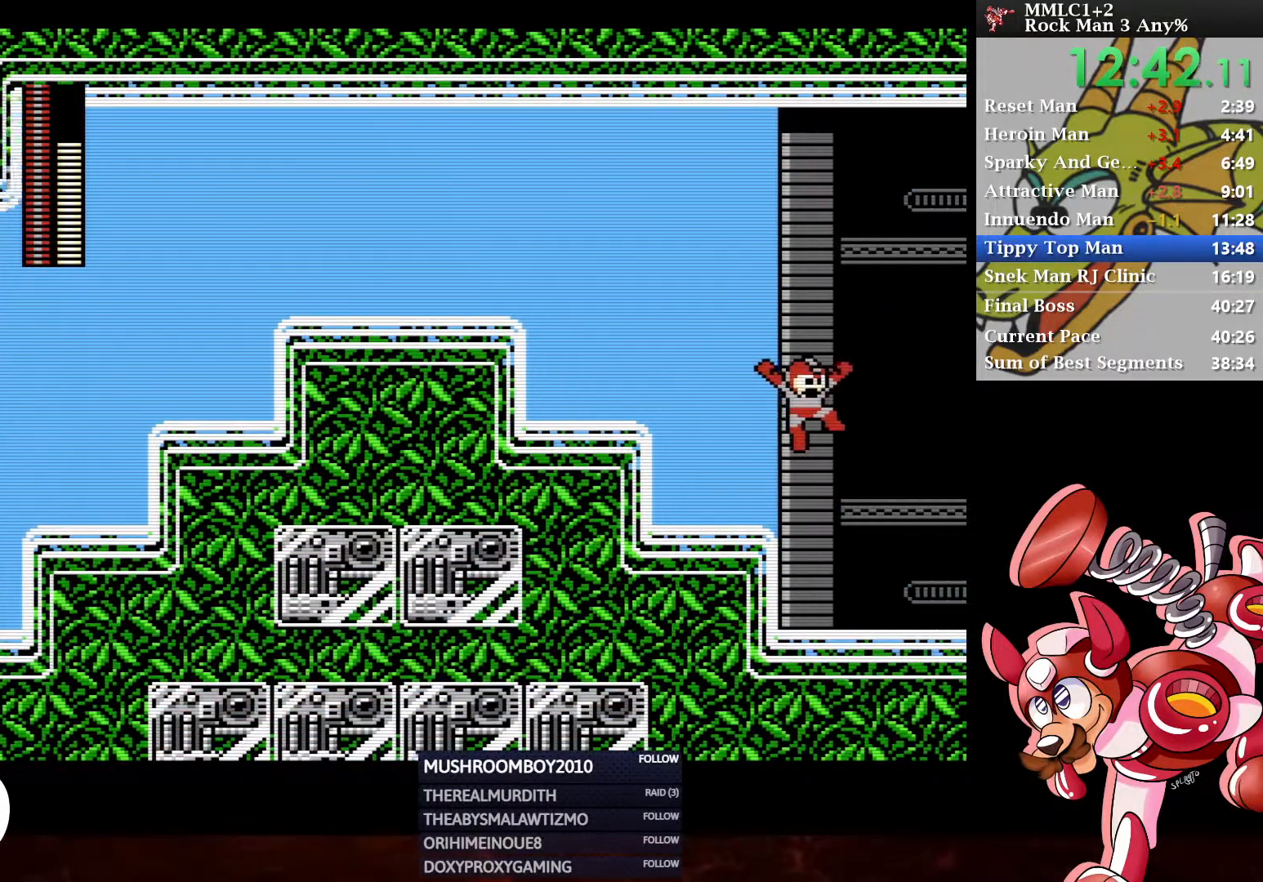
{"buttons": ["A", "DPAD_RIGHT"], "left_stick": "center", "right_stick": "center", "events": []}
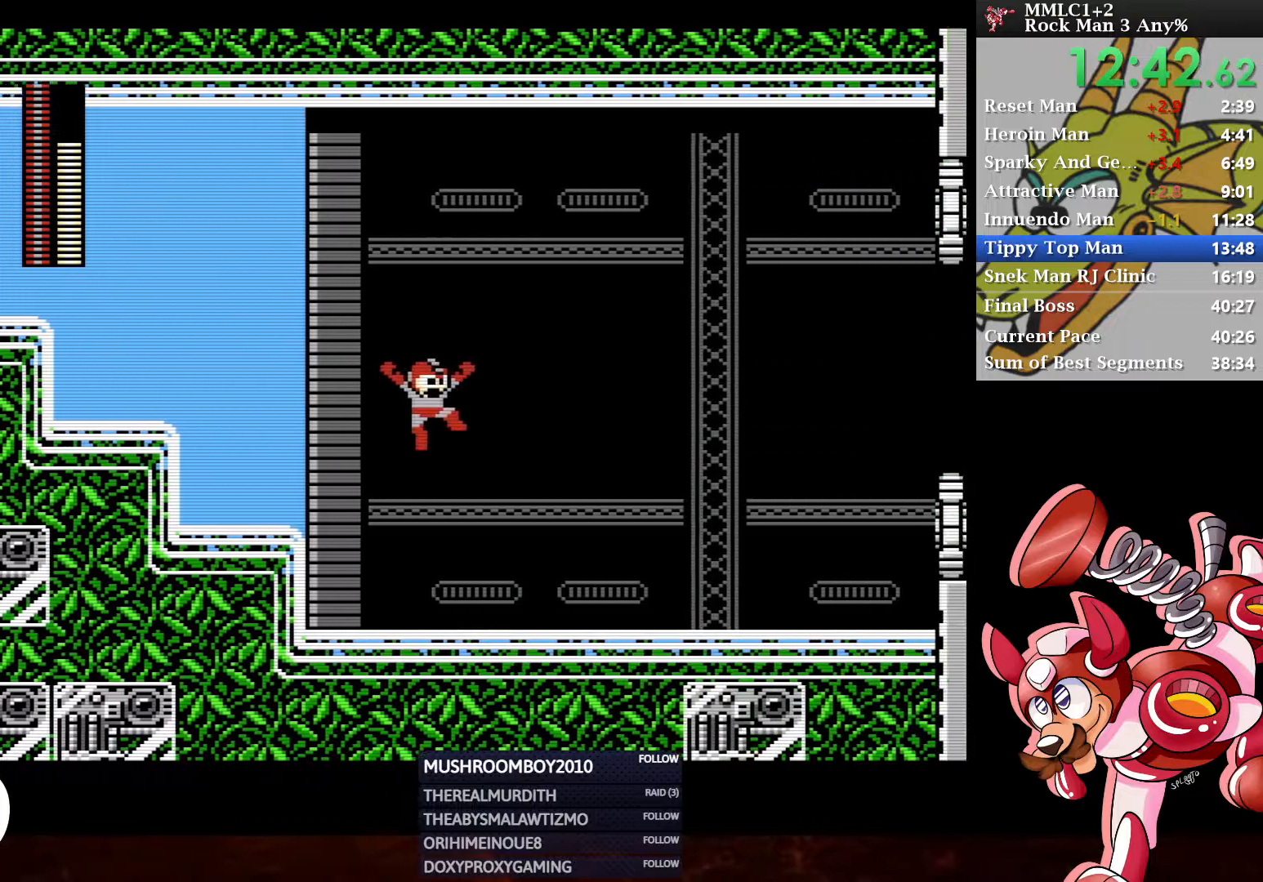
{"buttons": ["DPAD_RIGHT"], "left_stick": "center", "right_stick": "center", "events": [[267, "A", "up"]]}
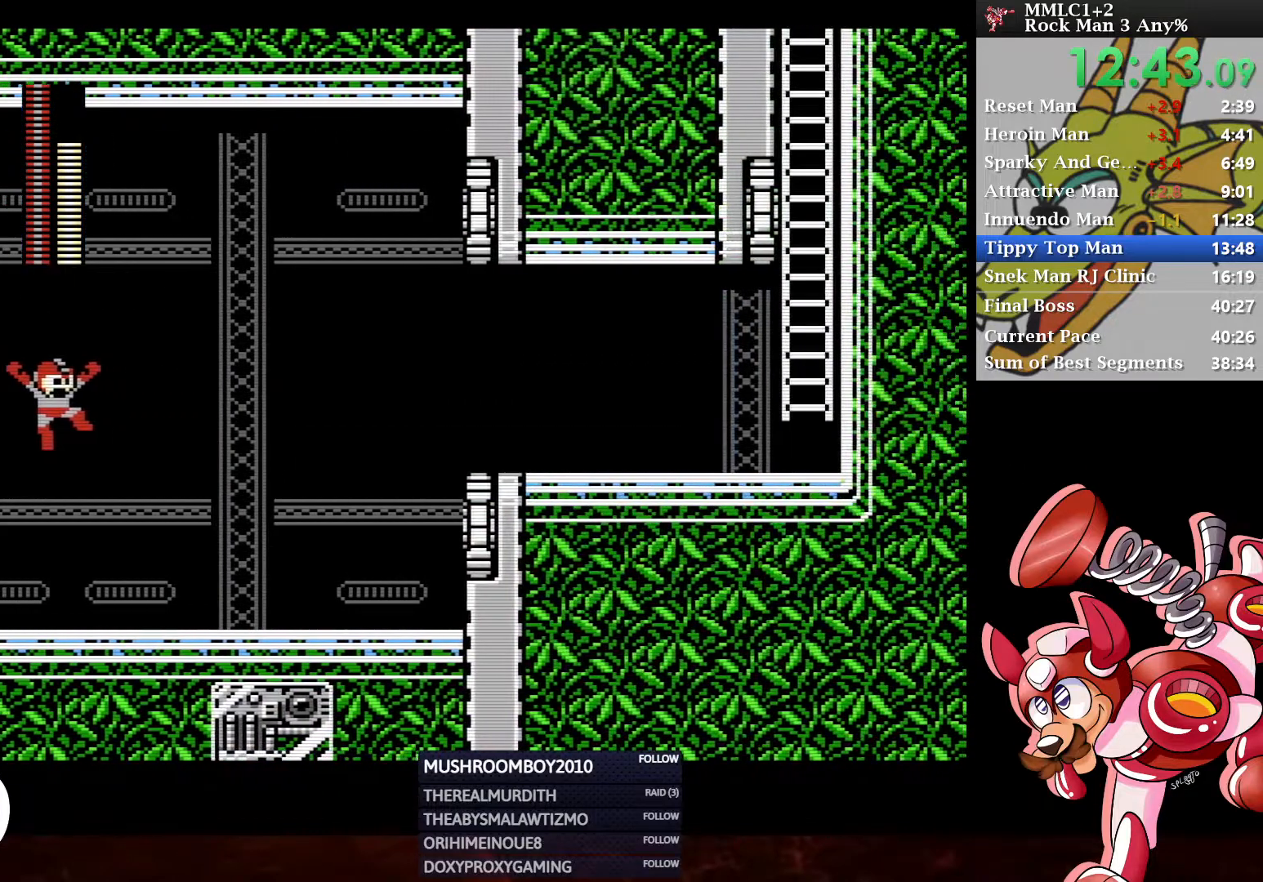
{"buttons": ["DPAD_DOWN", "DPAD_RIGHT"], "left_stick": "center", "right_stick": "center", "events": [[300, "X", "down"], [417, "X", "up"], [433, "DPAD_DOWN", "down"]]}
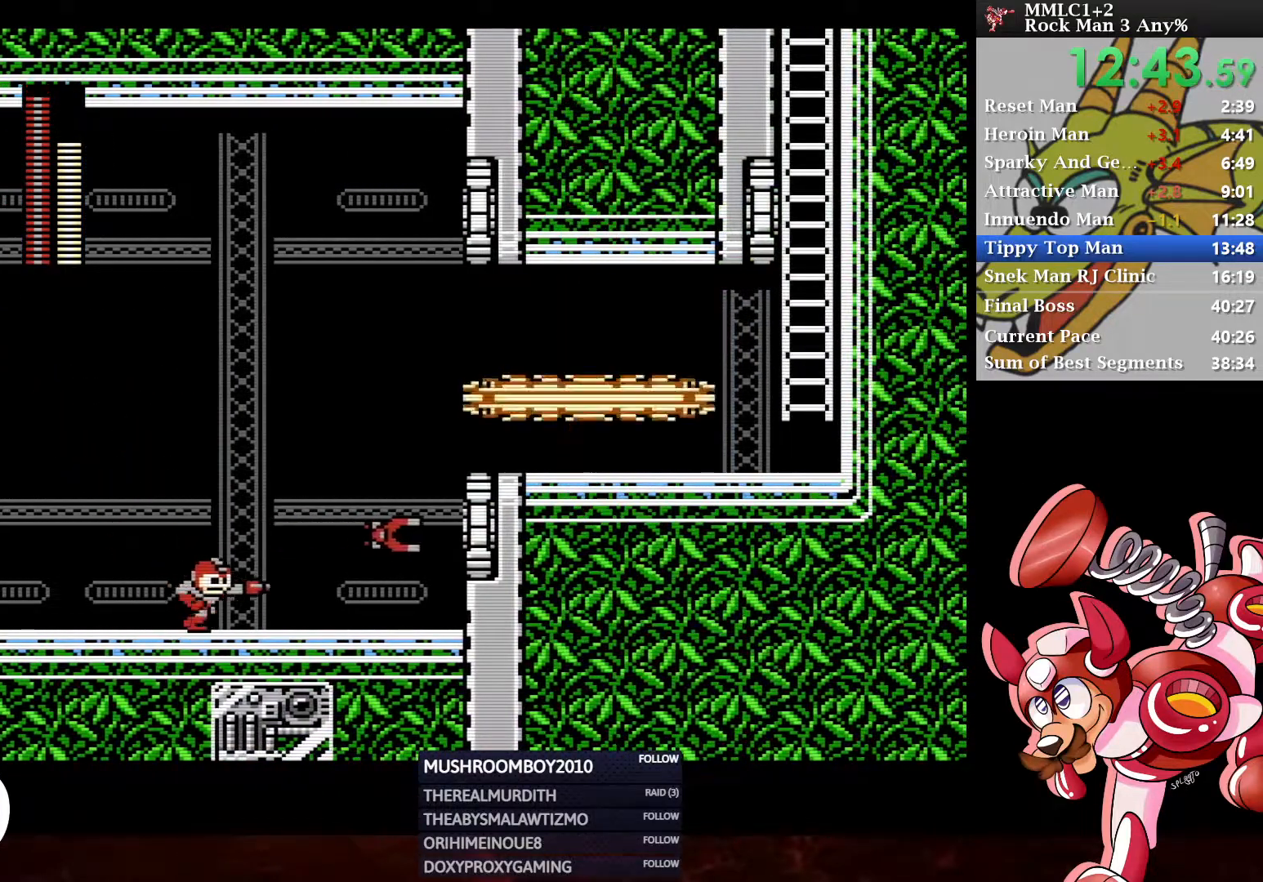
{"buttons": ["DPAD_RIGHT"], "left_stick": "center", "right_stick": "center", "events": [[17, "A", "down"], [233, "DPAD_DOWN", "up"], [267, "A", "up"], [400, "X", "down"], [500, "X", "up"]]}
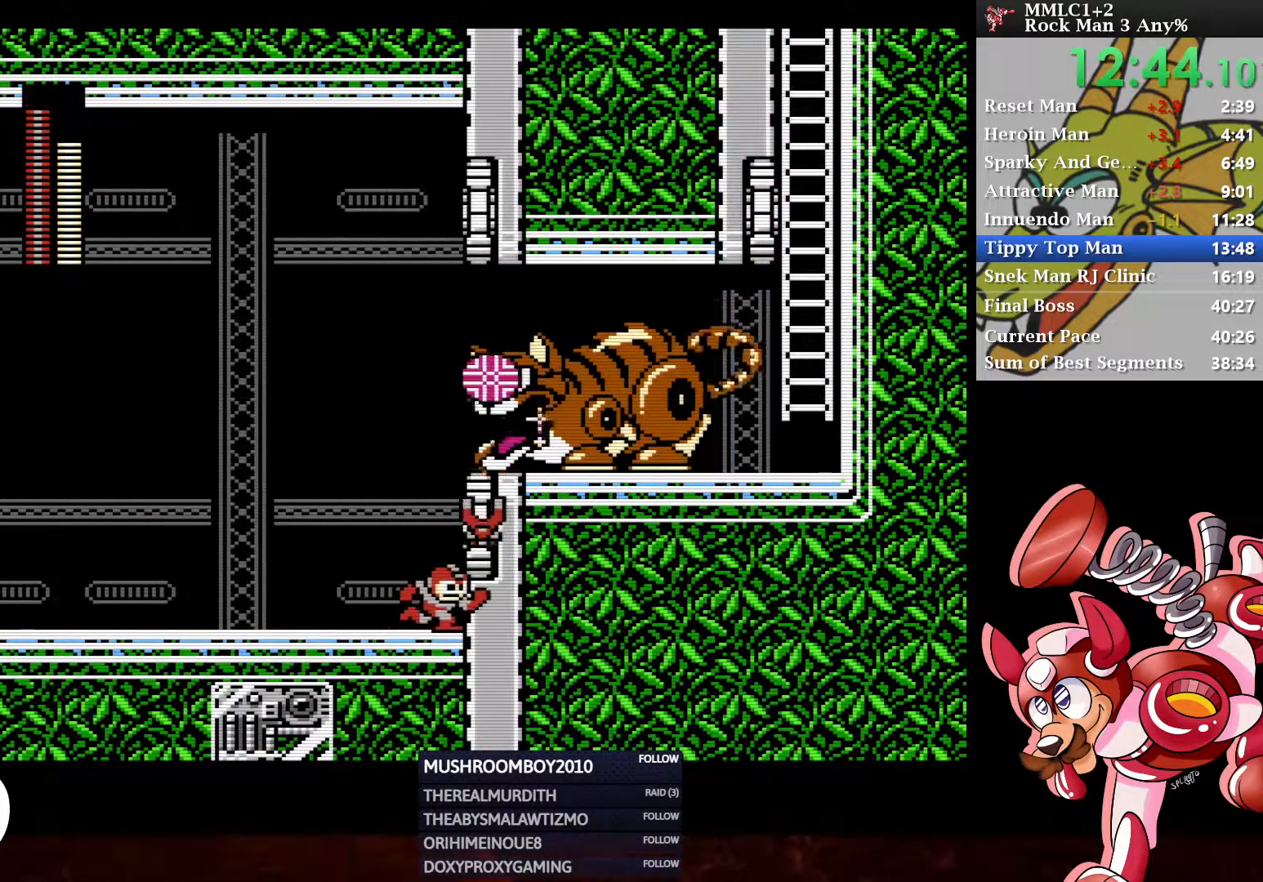
{"buttons": ["DPAD_RIGHT"], "left_stick": "center", "right_stick": "center", "events": [[50, "X", "down"], [117, "X", "up"], [150, "X", "down"], [217, "X", "up"], [300, "X", "down"], [350, "X", "up"], [400, "X", "down"], [500, "X", "up"]]}
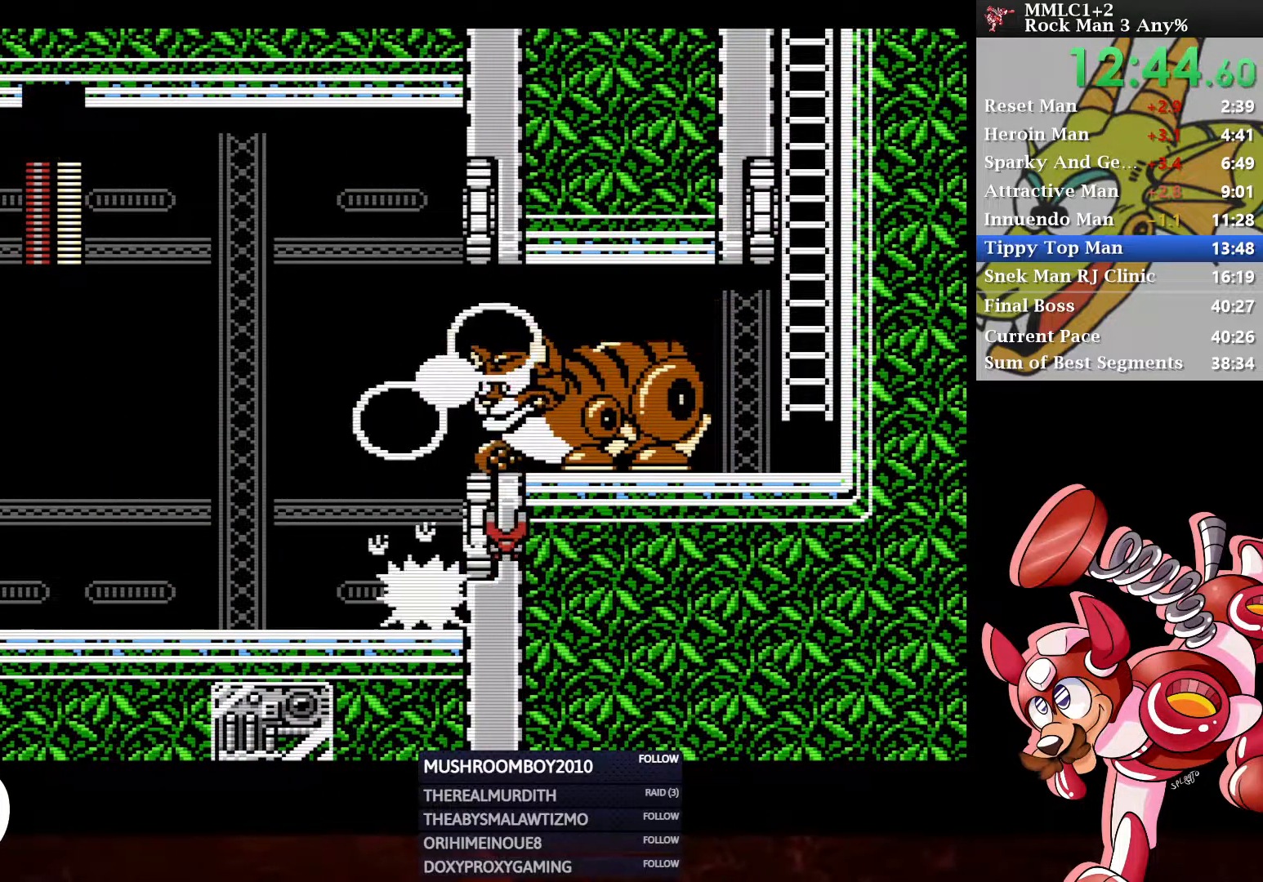
{"buttons": ["A", "DPAD_RIGHT"], "left_stick": "center", "right_stick": "center", "events": [[417, "A", "down"]]}
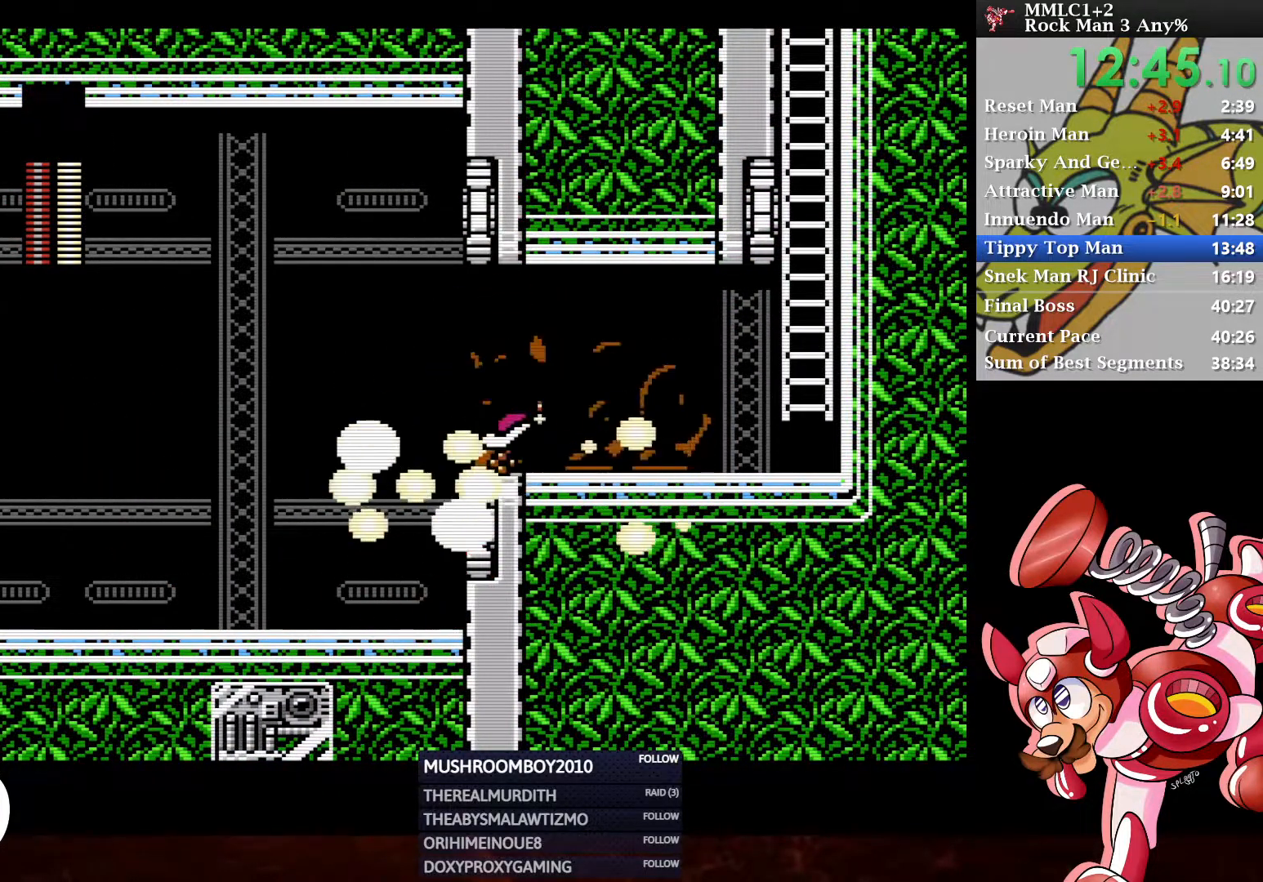
{"buttons": ["A", "DPAD_DOWN", "DPAD_RIGHT"], "left_stick": "center", "right_stick": "center", "events": [[200, "A", "up"], [200, "DPAD_DOWN", "down"], [300, "A", "down"]]}
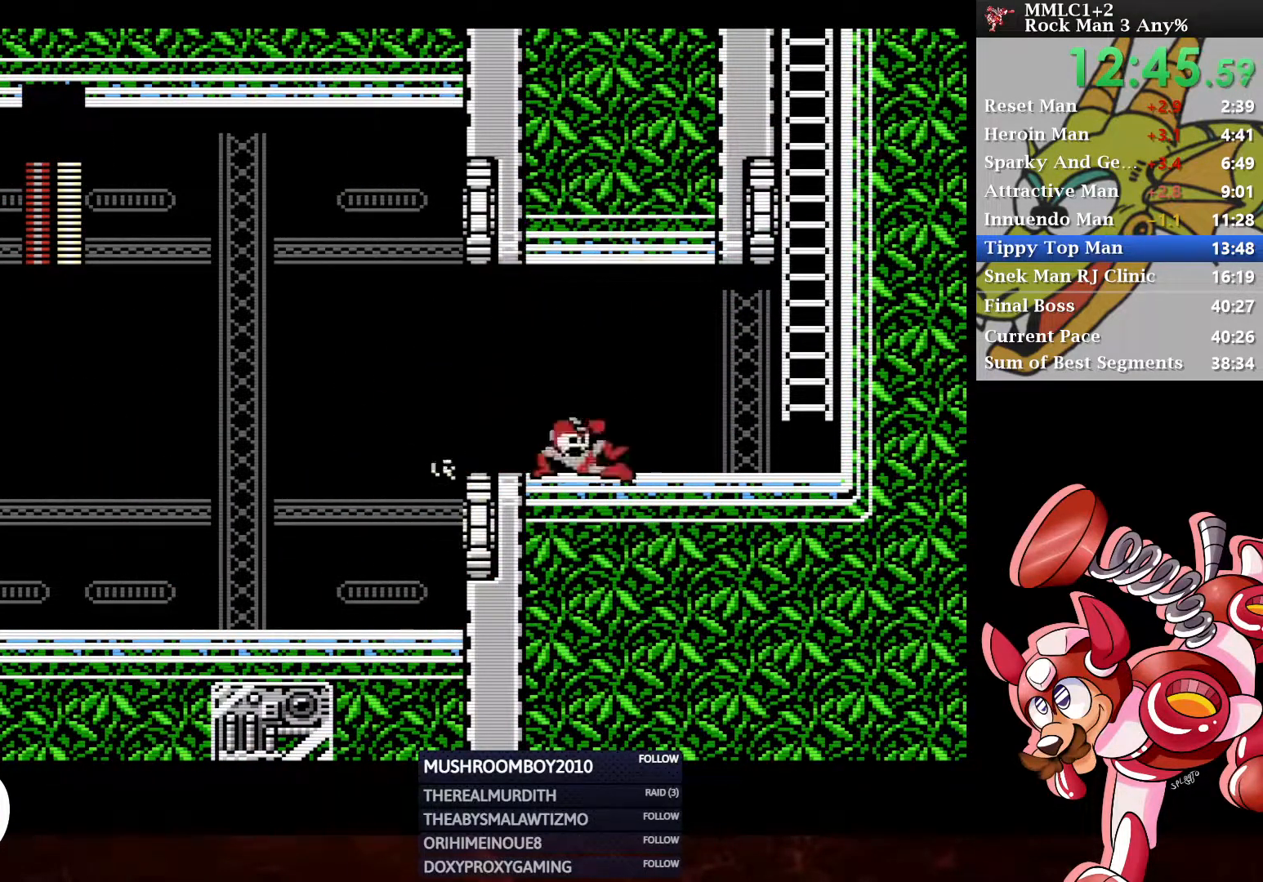
{"buttons": ["A", "DPAD_UP"], "left_stick": "center", "right_stick": "center", "events": [[50, "A", "up"], [150, "A", "down"], [250, "A", "up"], [300, "DPAD_DOWN", "up"], [317, "A", "down"], [417, "DPAD_UP", "down"], [500, "DPAD_RIGHT", "up"]]}